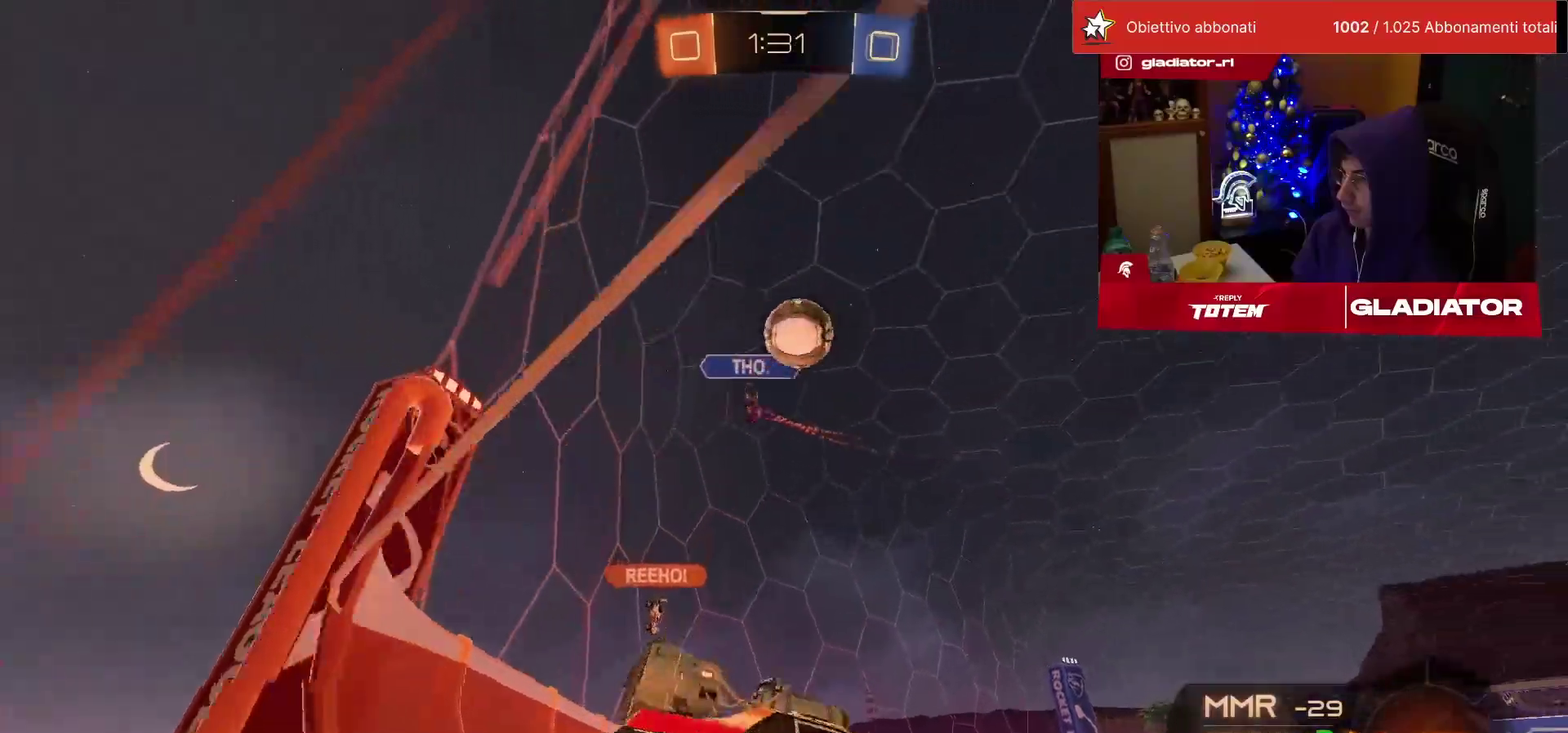
Gameplay with a controller (PlayStation layout); each line is a JSON object with the inputs held at the frame after it. "events" lists button and stick changes between this image and that frame as [ms after this image, input, new state], when the widget could be followed in between. Not read: R3.
{"buttons": ["TRIANGLE", "R2"], "left_stick": "right", "events": [[483, "TRIANGLE", "down"]]}
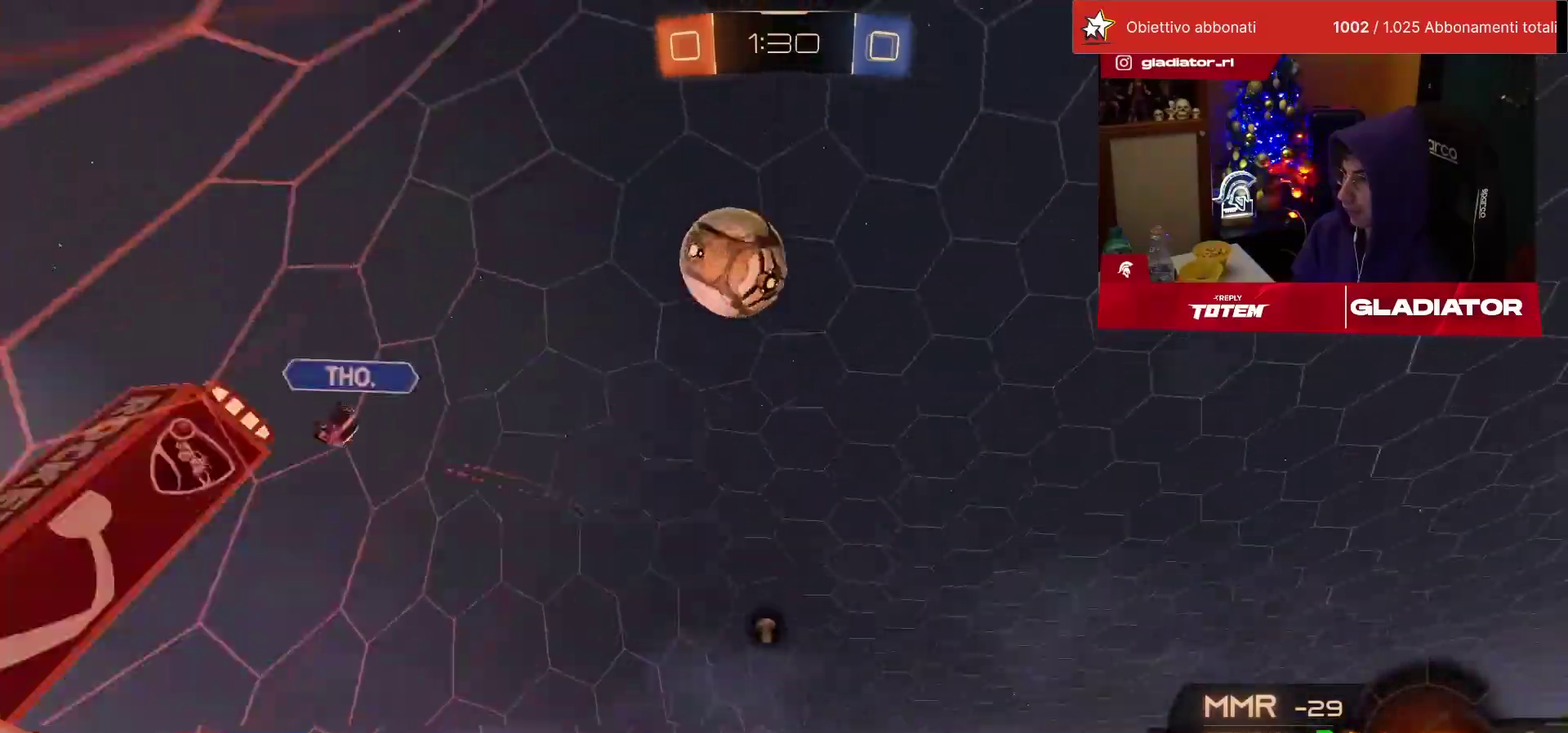
{"buttons": ["R2"], "left_stick": "left", "events": [[50, "TRIANGLE", "up"], [100, "R2", "up"], [100, "left_stick", "center"], [217, "R2", "down"], [450, "left_stick", "left"]]}
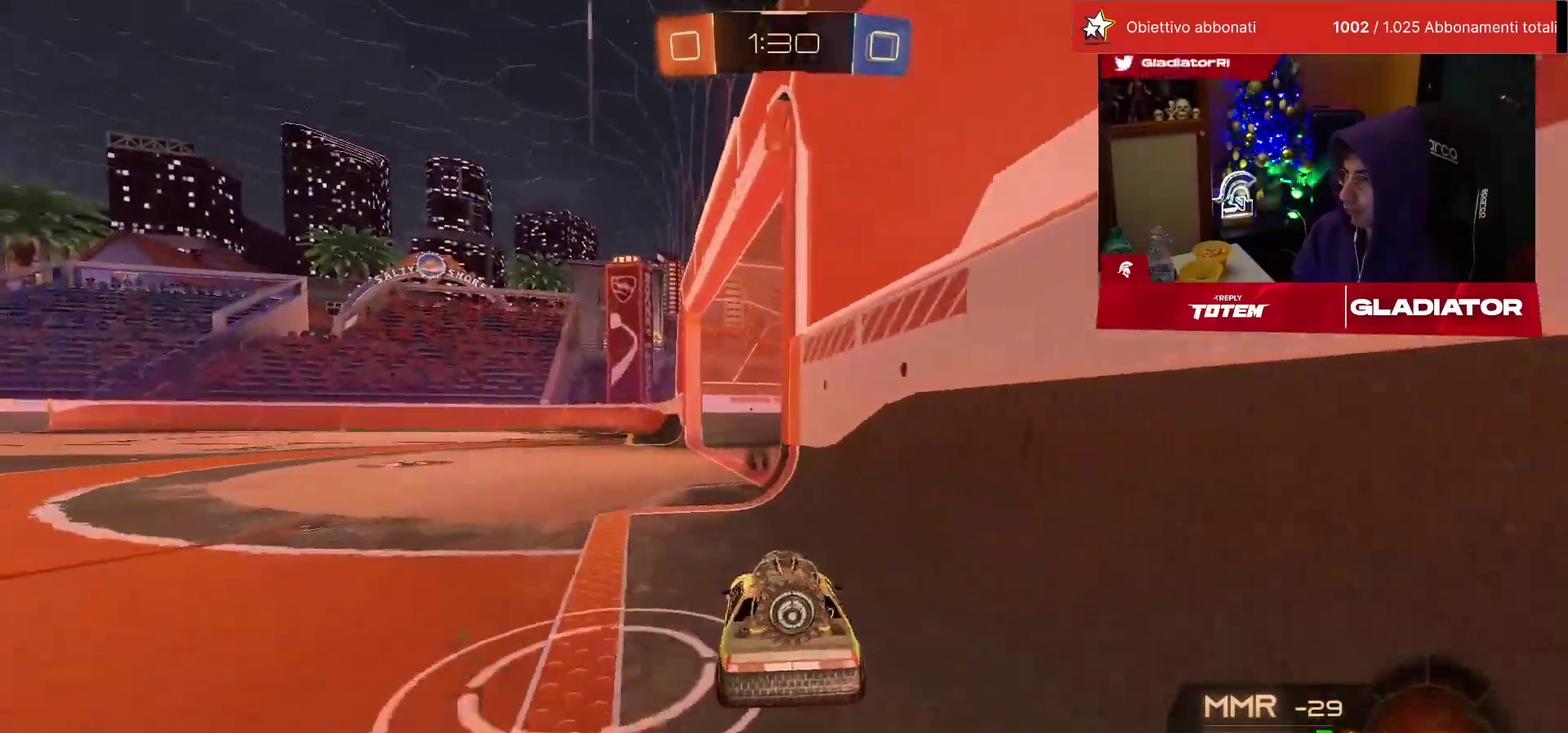
{"buttons": ["R2"], "left_stick": "center", "events": [[50, "left_stick", "center"], [83, "R2", "up"], [200, "R2", "down"], [233, "left_stick", "right"], [383, "left_stick", "center"]]}
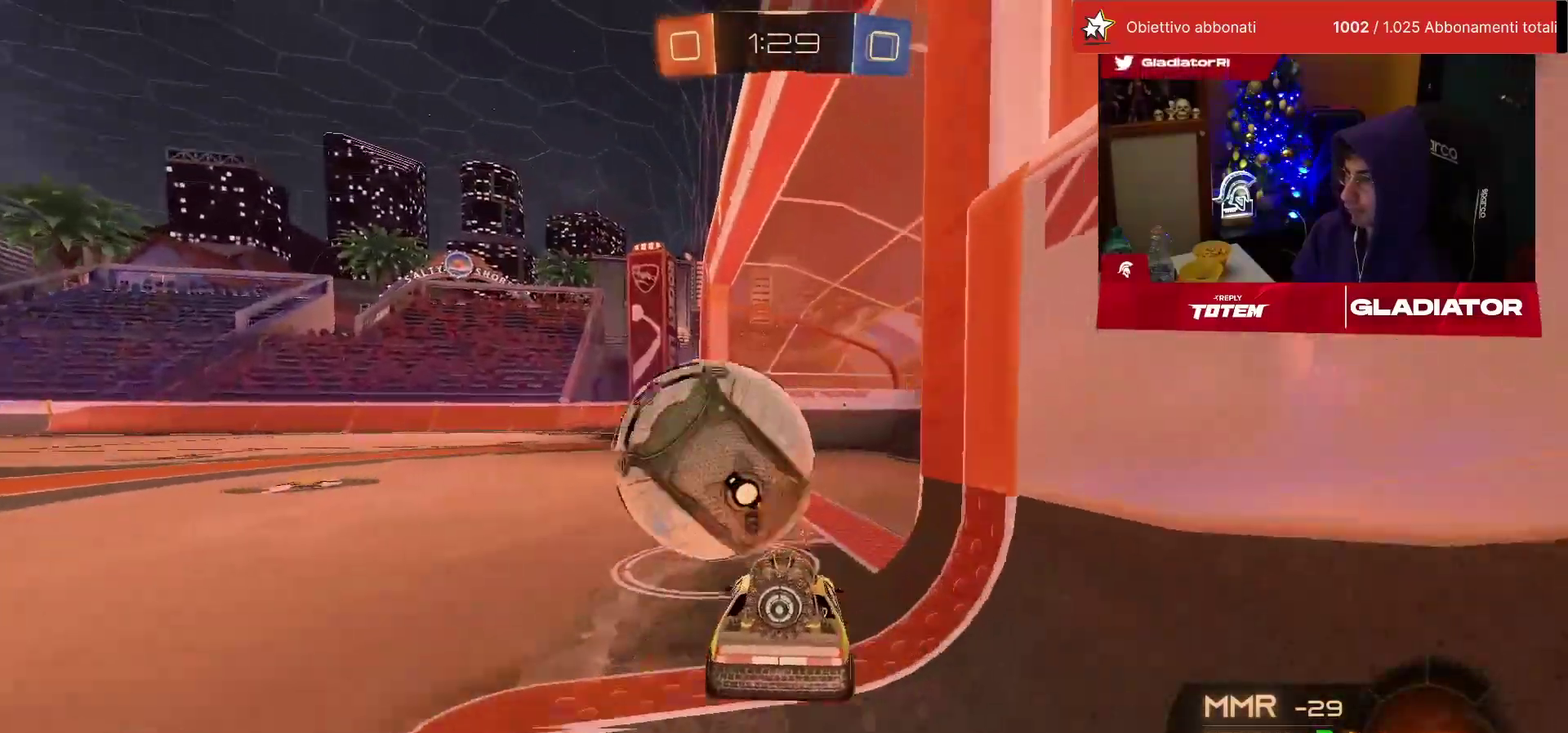
{"buttons": ["R1", "R2"], "left_stick": "center", "events": [[133, "R1", "down"], [167, "left_stick", "left"], [333, "left_stick", "center"]]}
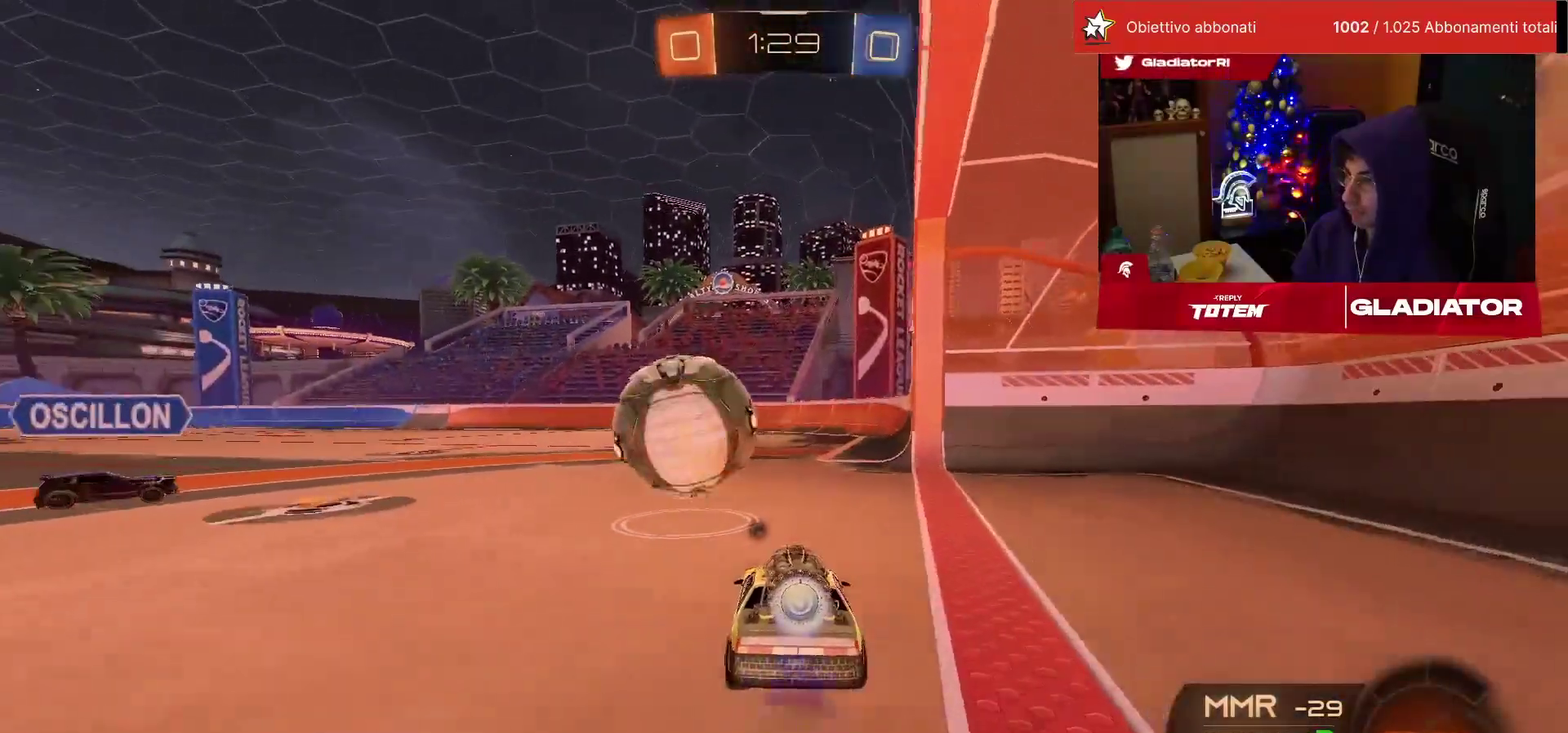
{"buttons": ["CROSS", "L1", "R1", "R2"], "left_stick": "up-right", "events": [[200, "CROSS", "down"], [300, "CROSS", "up"], [433, "left_stick", "up-right"], [450, "L1", "down"], [483, "CROSS", "down"]]}
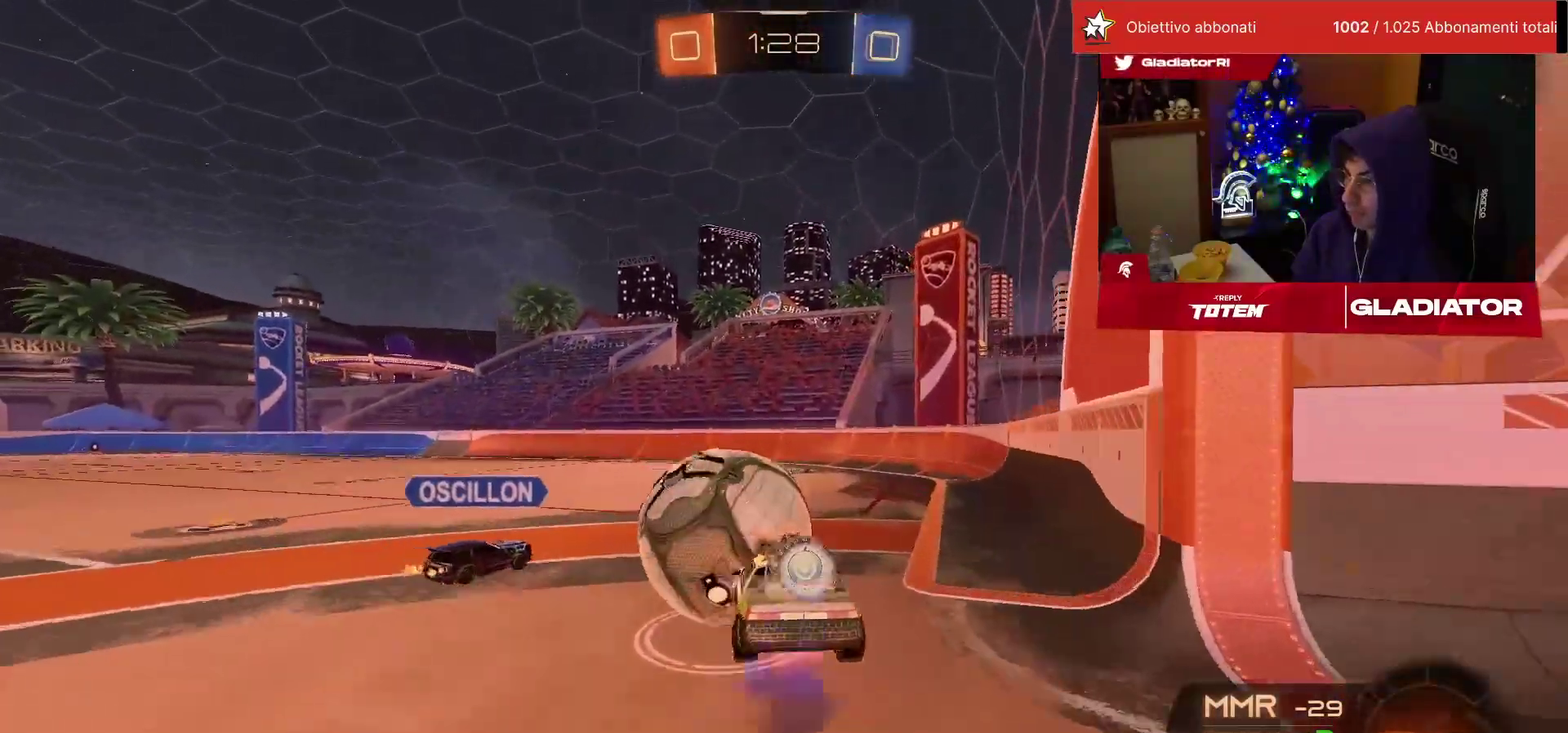
{"buttons": ["R2"], "left_stick": "right", "events": [[67, "CROSS", "up"], [133, "L1", "up"], [150, "left_stick", "down"], [333, "R1", "up"], [433, "left_stick", "down-right"], [500, "left_stick", "right"]]}
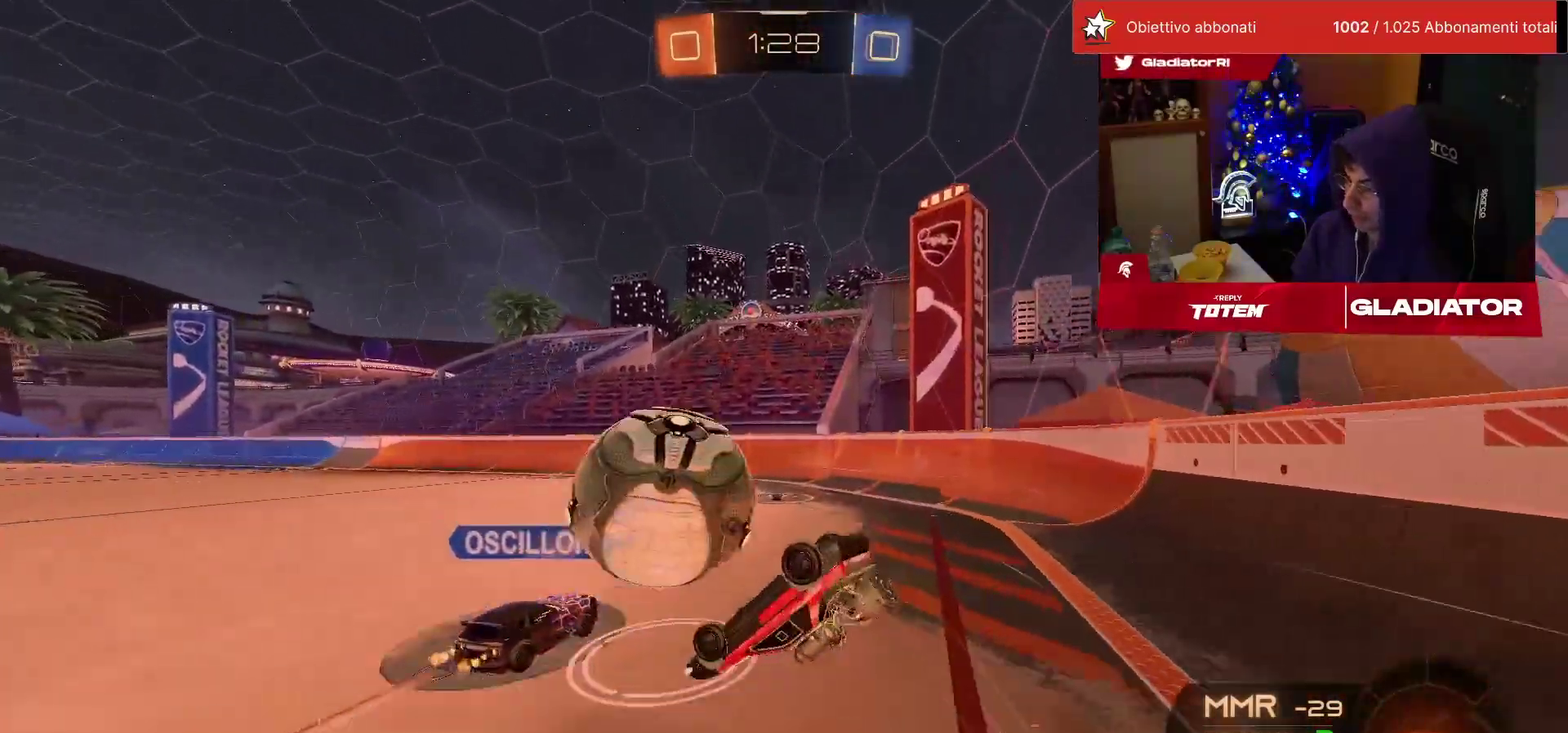
{"buttons": ["R2"], "left_stick": "right", "events": [[17, "TRIANGLE", "down"], [50, "L1", "down"], [67, "TRIANGLE", "up"], [183, "SQUARE", "down"], [333, "SQUARE", "up"], [450, "L1", "up"]]}
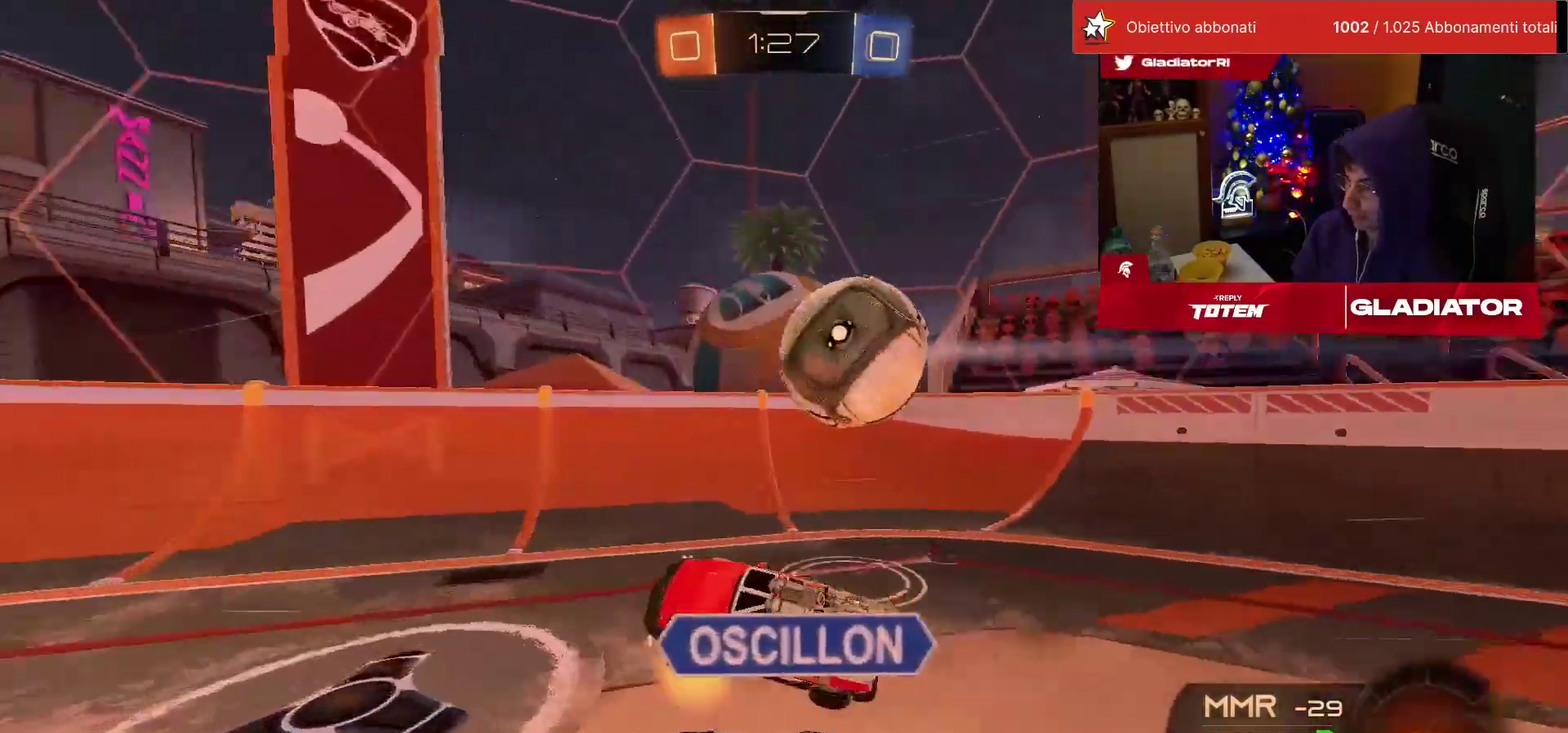
{"buttons": ["L2"], "left_stick": "left", "events": [[17, "left_stick", "center"], [217, "R2", "up"], [333, "L2", "down"], [333, "left_stick", "left"]]}
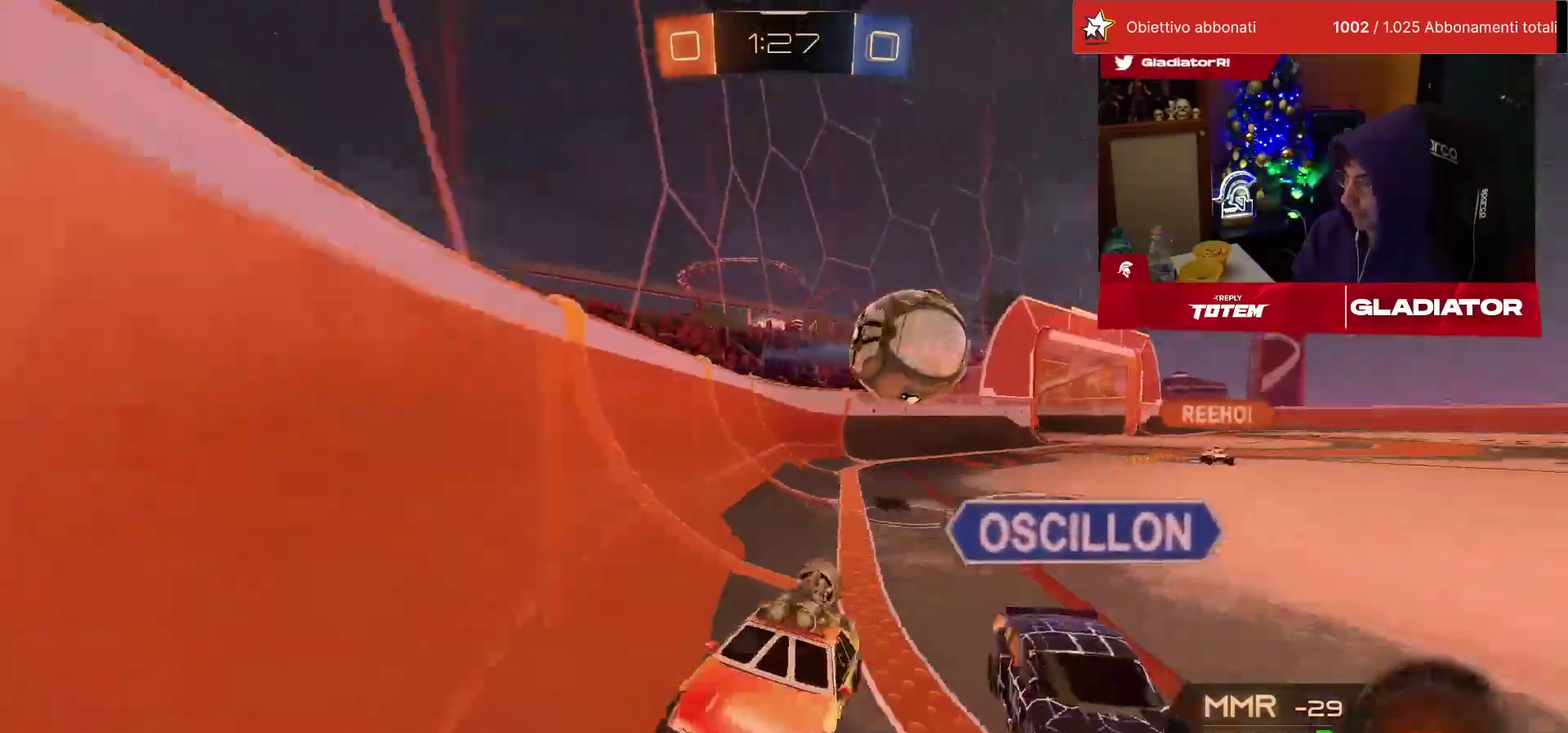
{"buttons": ["R2"], "left_stick": "down-left", "events": [[117, "left_stick", "down-left"], [133, "L2", "up"], [183, "R2", "down"]]}
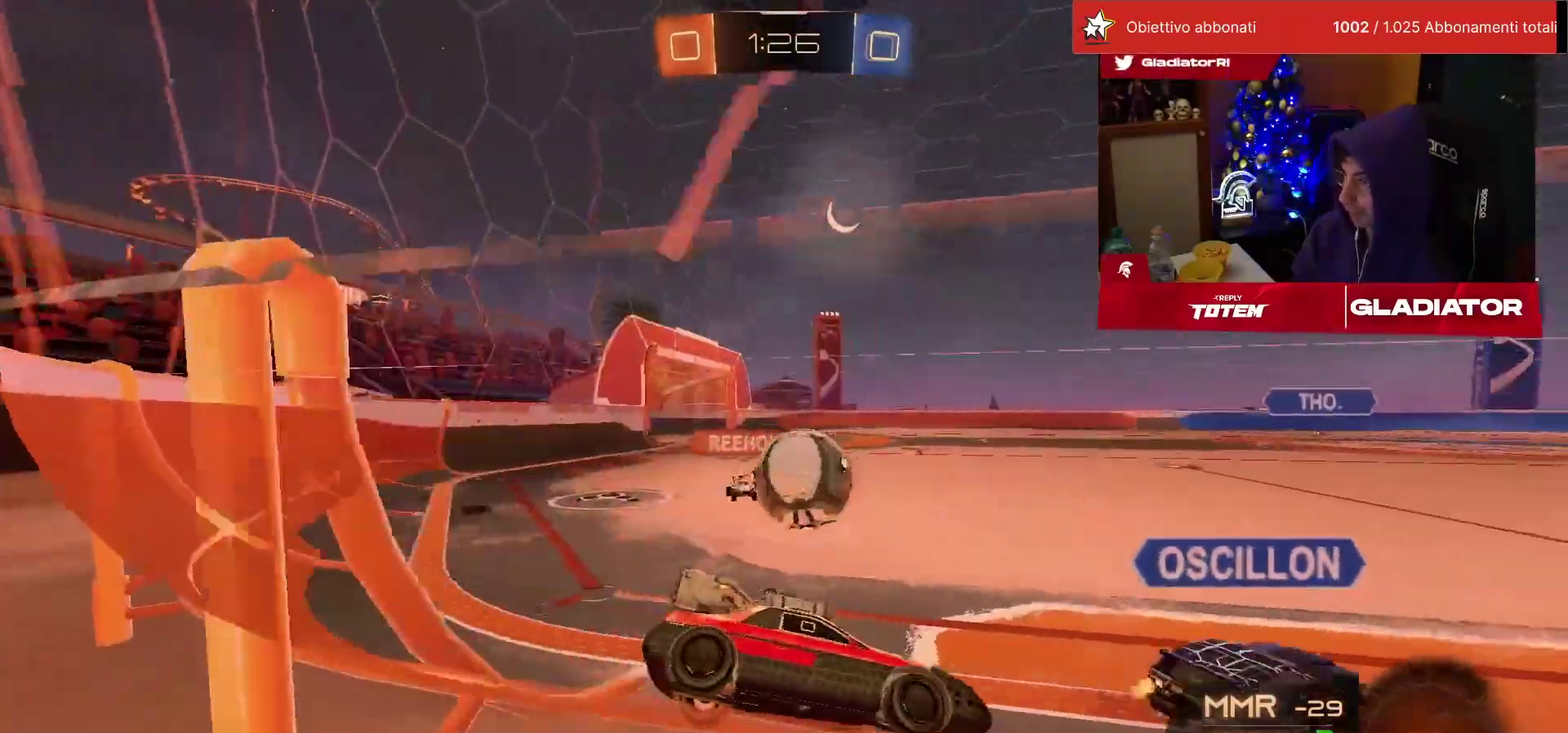
{"buttons": ["R2"], "left_stick": "down-left", "events": []}
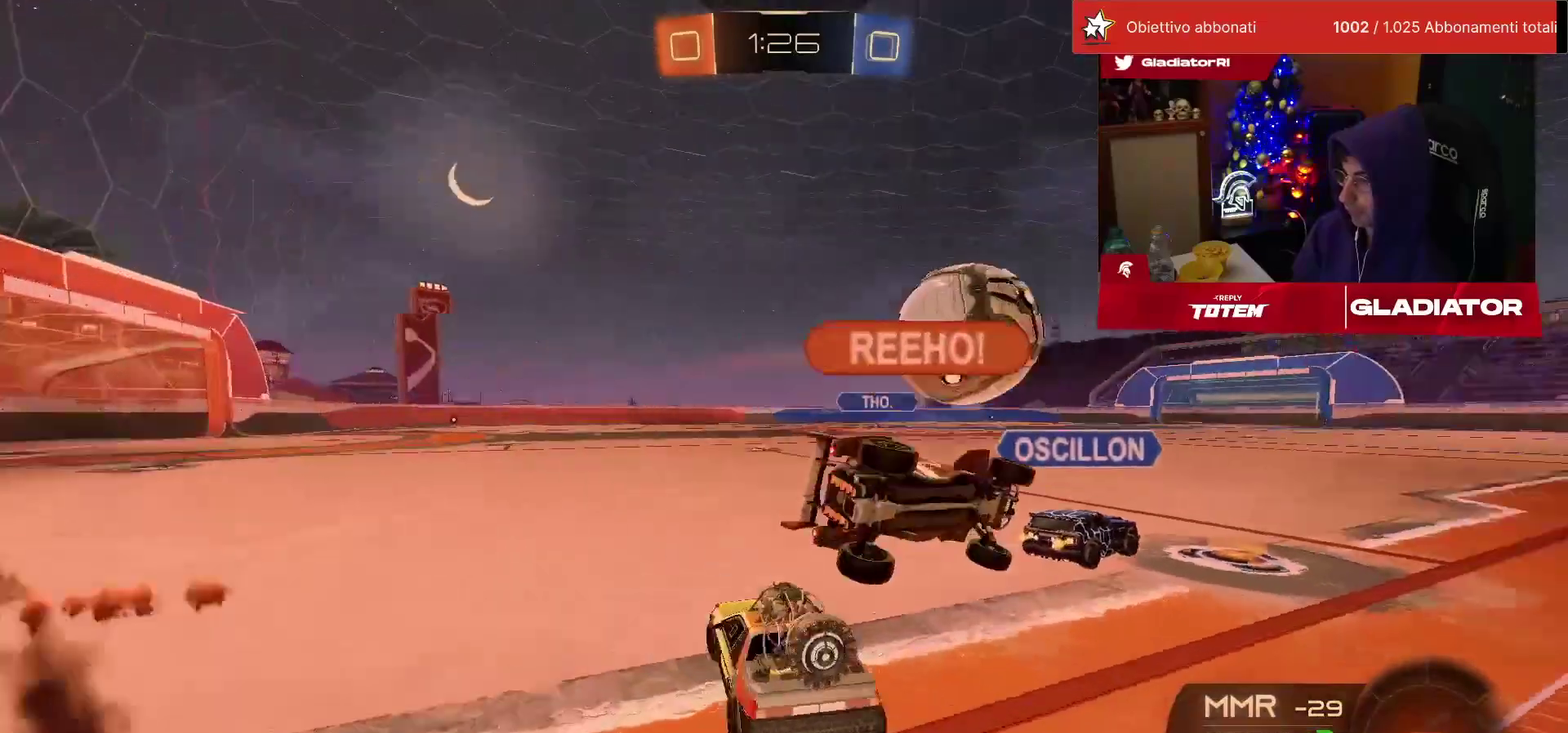
{"buttons": ["R2"], "left_stick": "left", "events": [[33, "left_stick", "center"], [200, "left_stick", "left"], [283, "SQUARE", "down"], [350, "SQUARE", "up"]]}
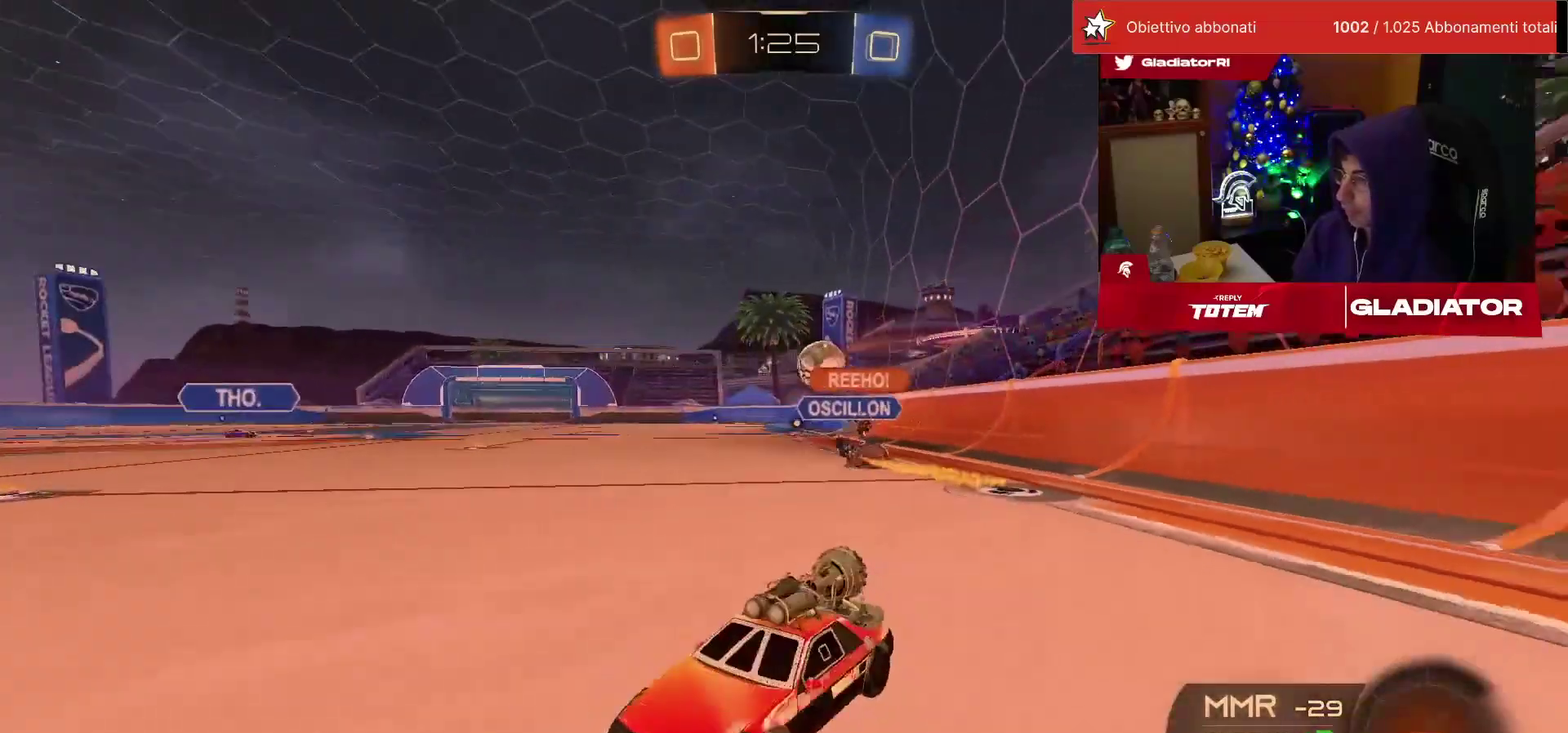
{"buttons": ["R2"], "left_stick": "center", "events": [[150, "R1", "down"], [350, "R1", "up"], [483, "left_stick", "center"]]}
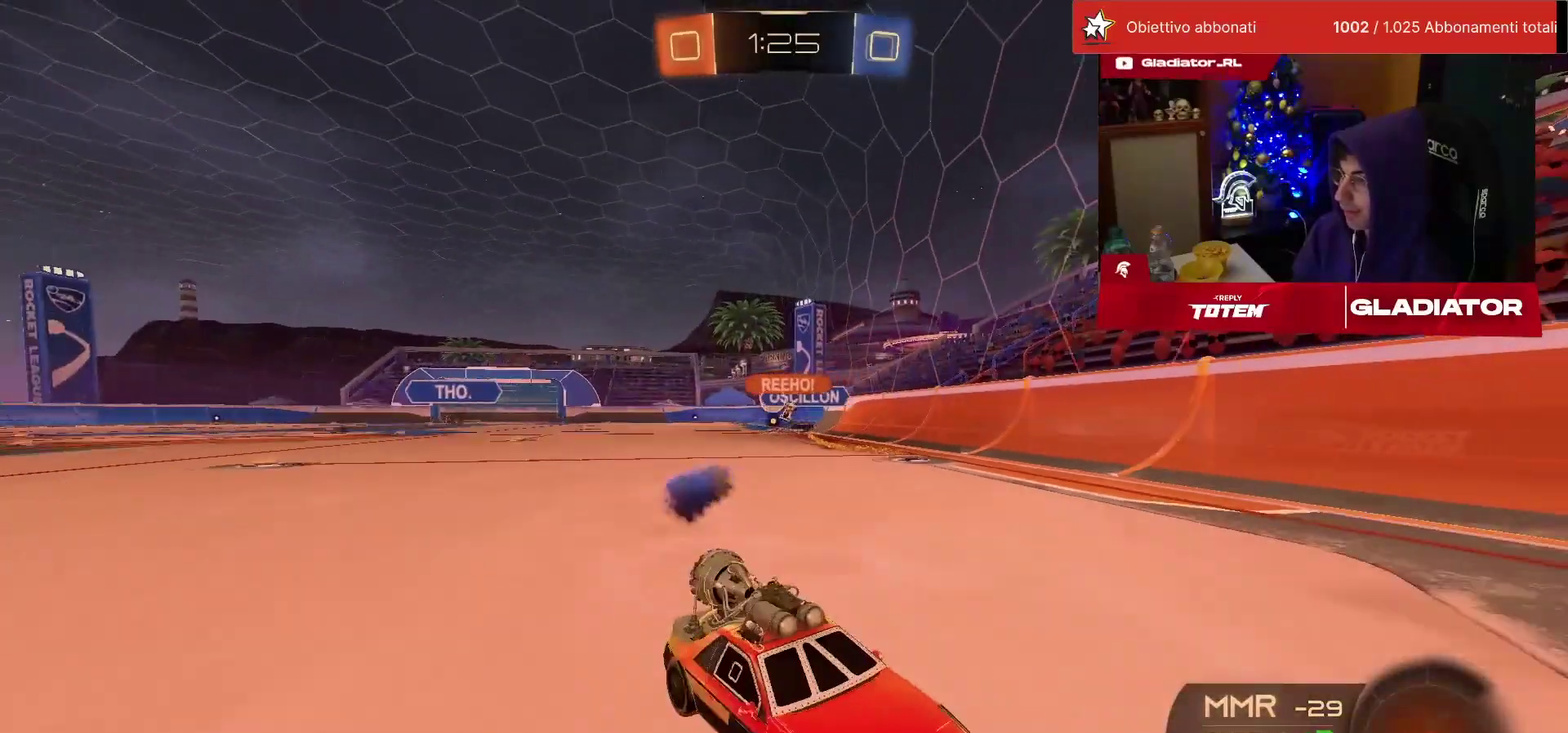
{"buttons": ["R2"], "left_stick": "right", "events": [[17, "SQUARE", "down"], [33, "left_stick", "right"], [250, "SQUARE", "up"]]}
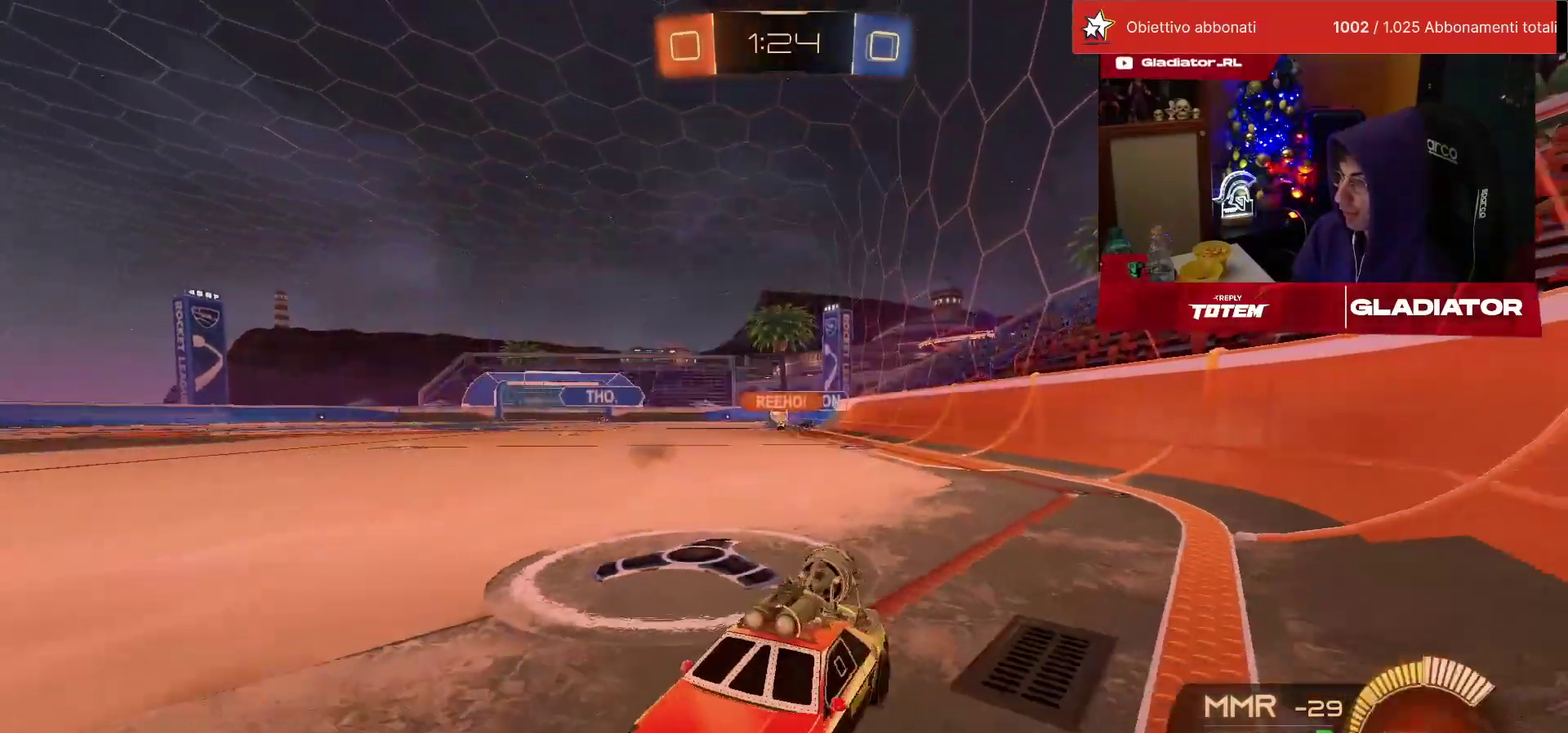
{"buttons": ["R2"], "left_stick": "right", "events": []}
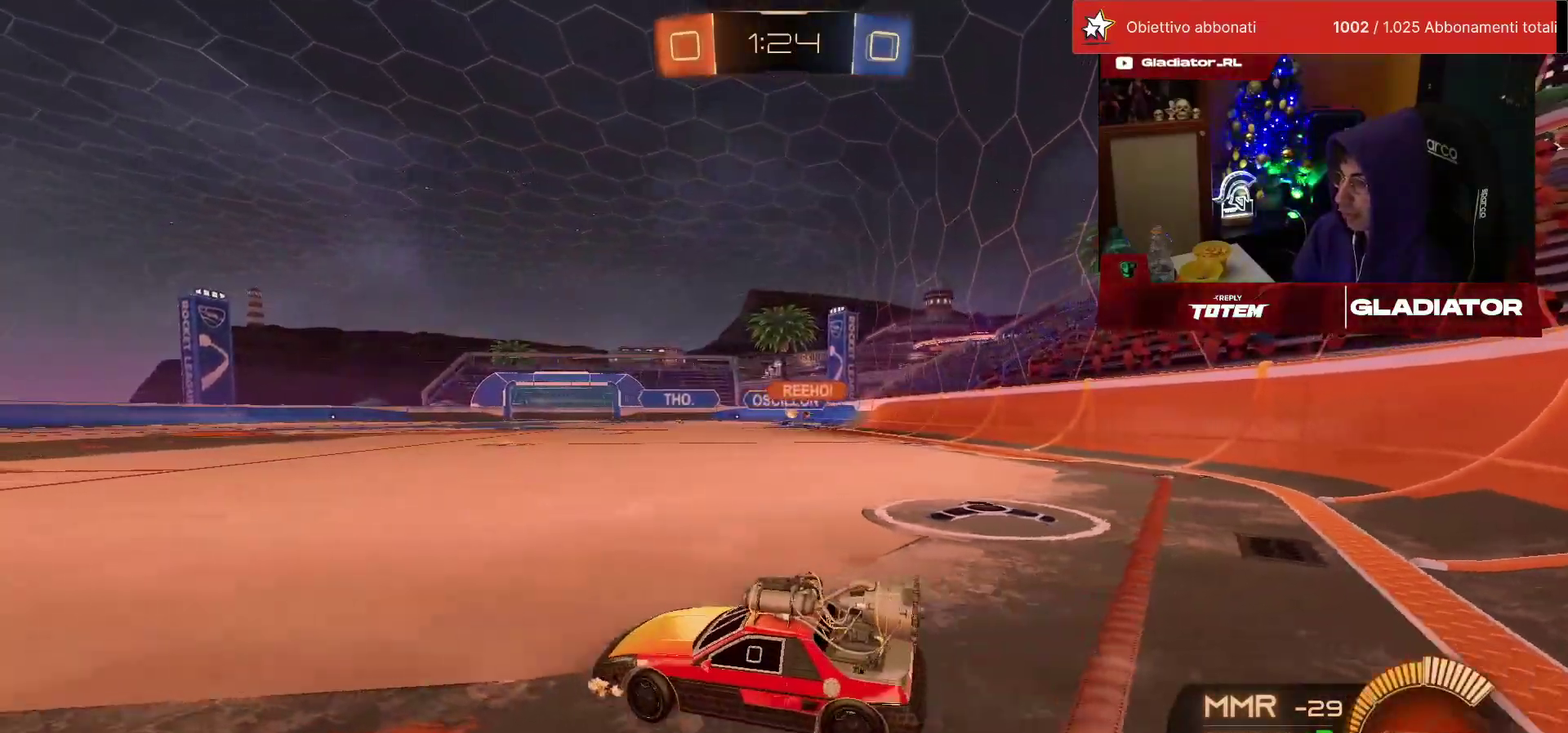
{"buttons": ["R1", "R2"], "left_stick": "right", "events": [[250, "R1", "down"], [267, "left_stick", "up-right"], [417, "left_stick", "center"], [467, "left_stick", "right"]]}
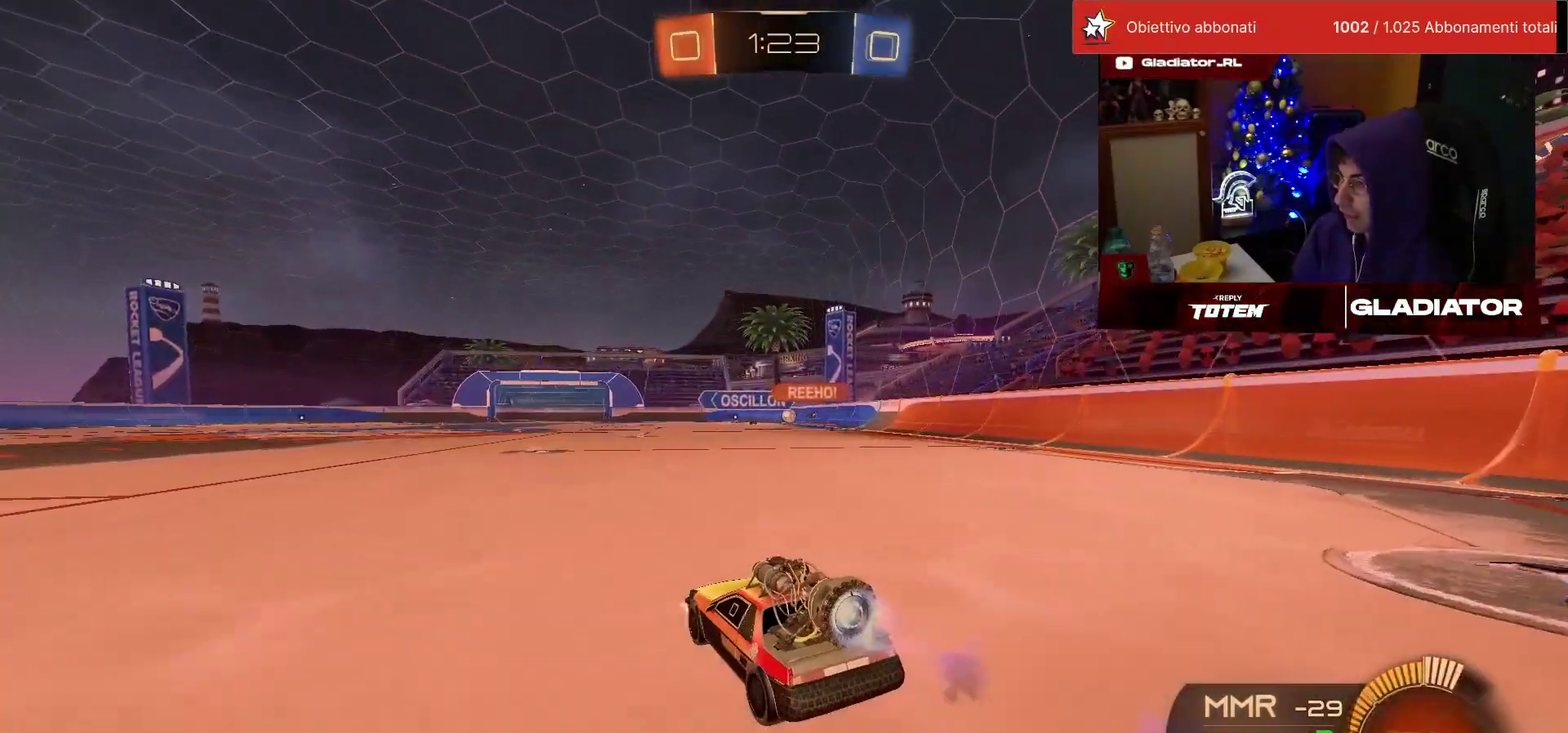
{"buttons": ["R2"], "left_stick": "center", "events": [[350, "R1", "up"], [450, "left_stick", "center"]]}
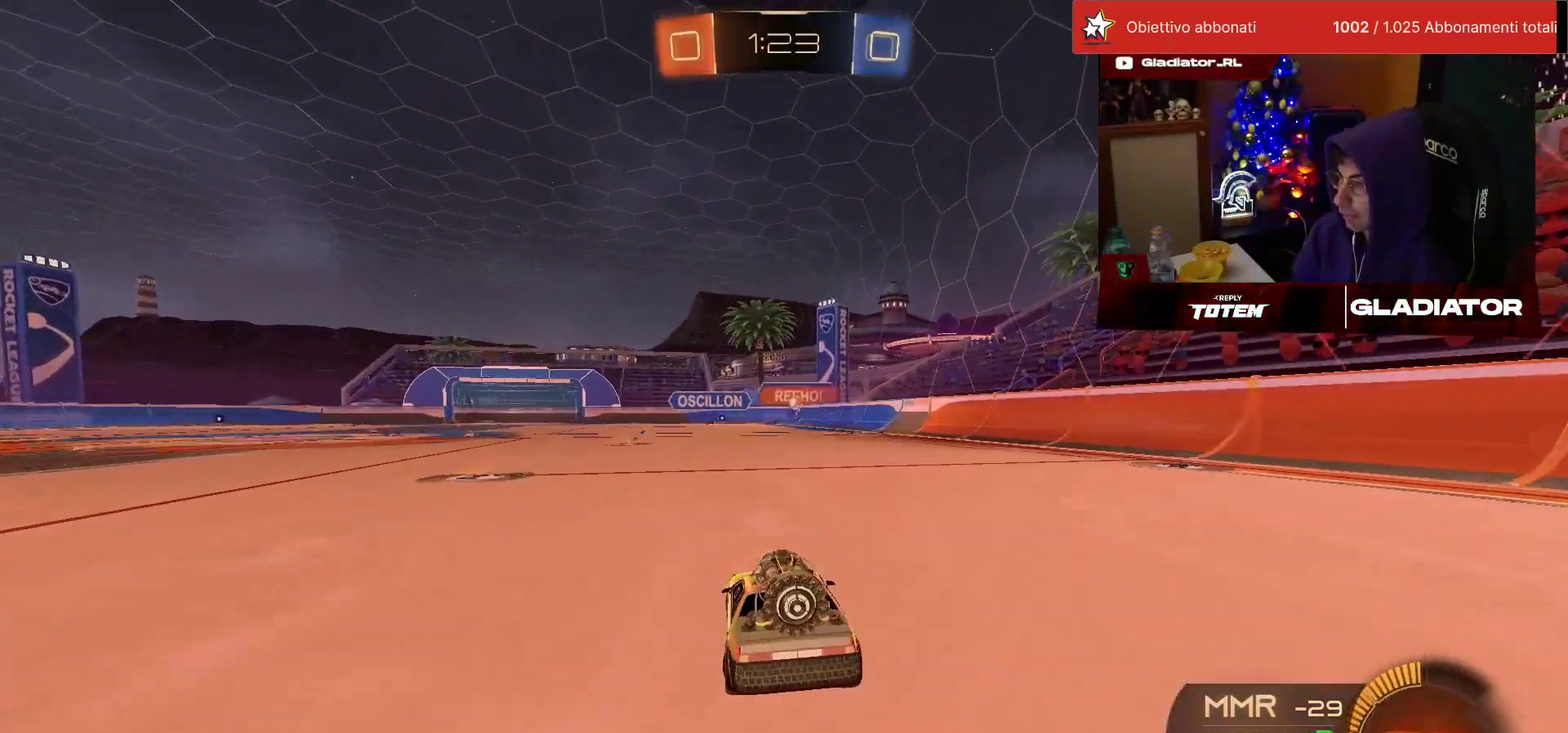
{"buttons": ["R2"], "left_stick": "center", "events": [[117, "left_stick", "right"], [483, "left_stick", "center"]]}
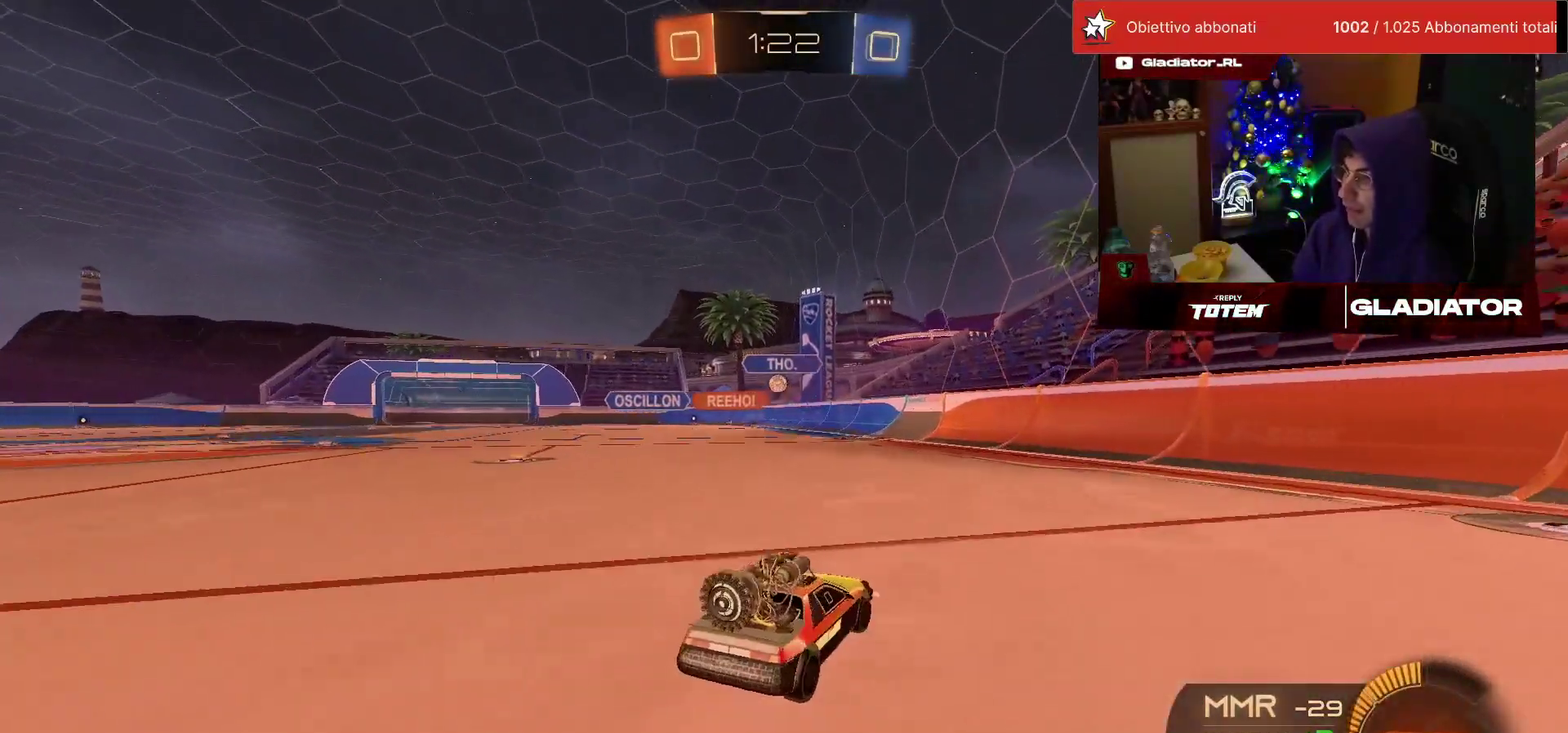
{"buttons": ["R1", "R2"], "left_stick": "center", "events": [[67, "SQUARE", "down"], [83, "left_stick", "left"], [150, "SQUARE", "up"], [200, "R1", "down"], [400, "left_stick", "center"]]}
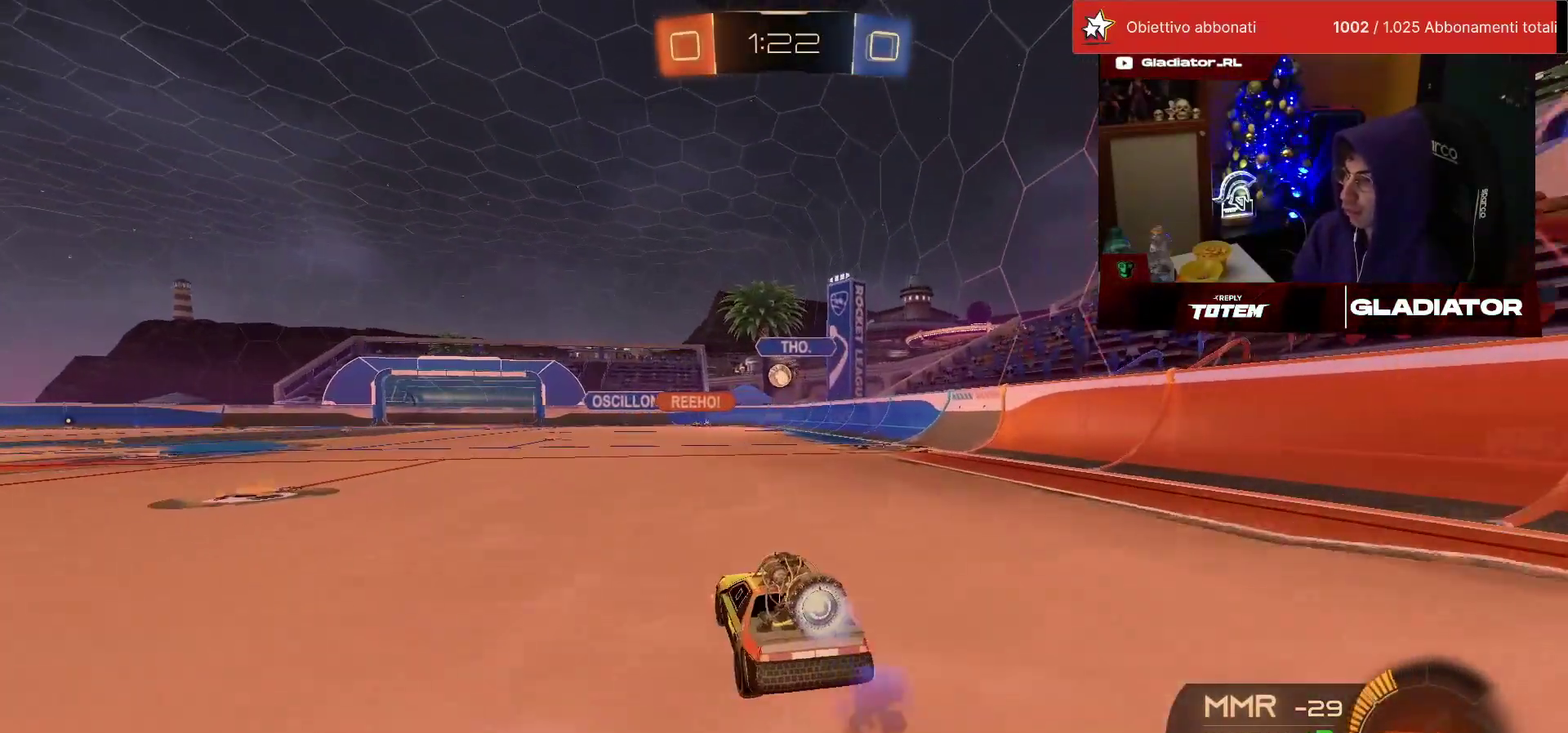
{"buttons": ["R1", "R2"], "left_stick": "right", "events": [[167, "left_stick", "right"], [317, "left_stick", "center"], [417, "left_stick", "right"]]}
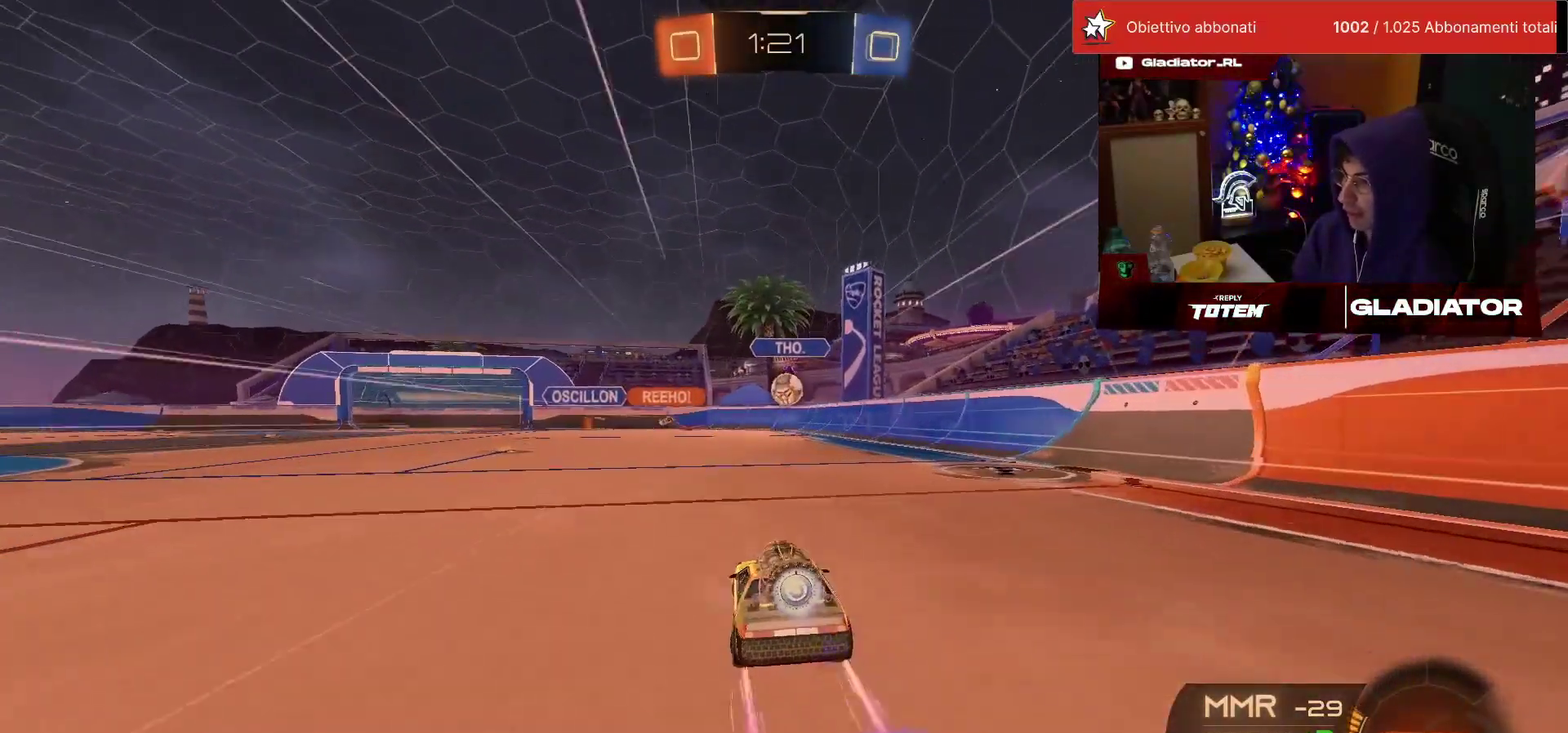
{"buttons": ["R2"], "left_stick": "up-left", "events": [[117, "R1", "up"], [150, "left_stick", "down"], [167, "CROSS", "down"], [183, "SQUARE", "down"], [233, "SQUARE", "up"], [283, "CROSS", "up"], [300, "left_stick", "center"], [467, "left_stick", "up-left"]]}
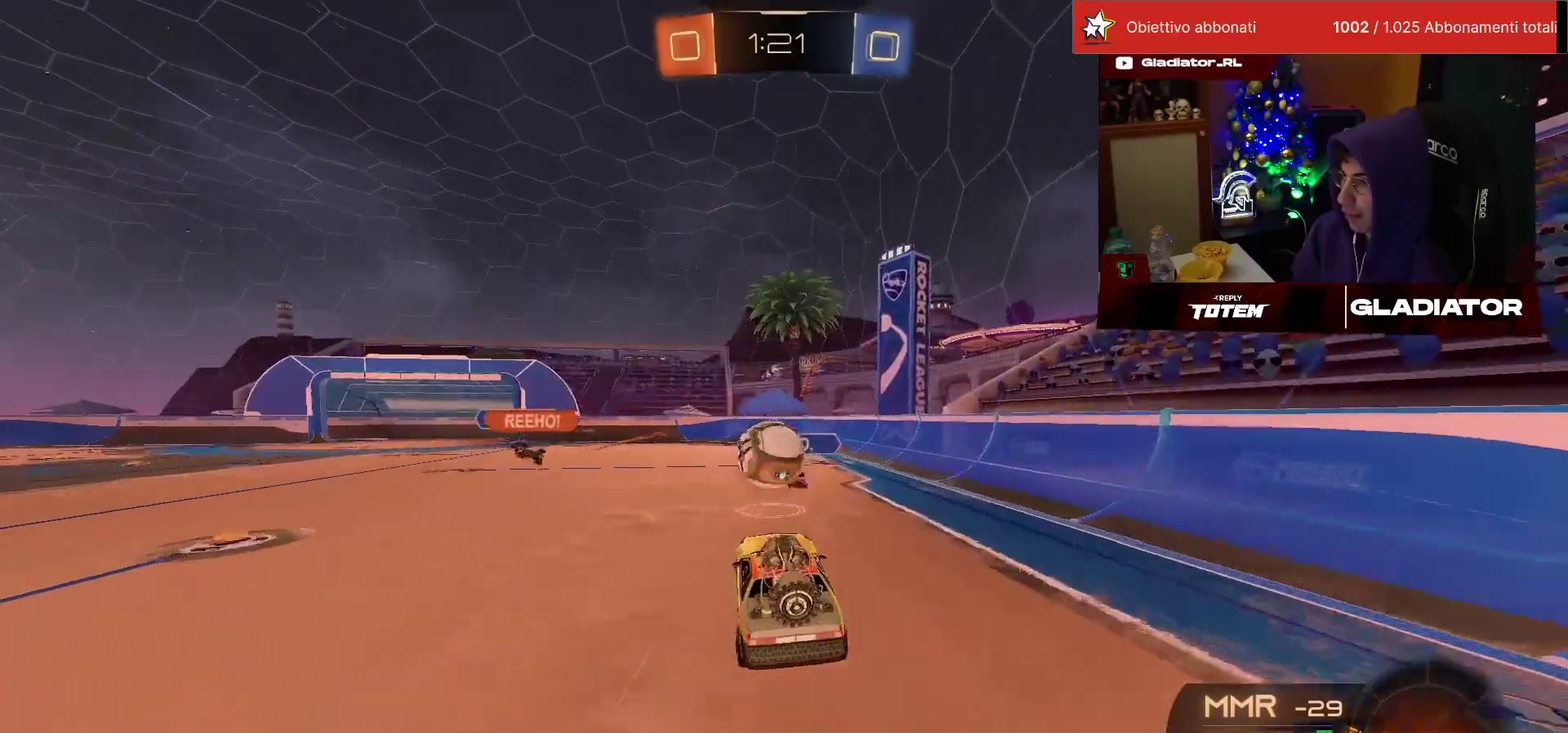
{"buttons": ["L1", "R2"], "left_stick": "down-left", "events": [[17, "R1", "down"], [33, "CROSS", "down"], [133, "CROSS", "up"], [200, "left_stick", "down"], [333, "R1", "up"], [383, "left_stick", "center"], [467, "left_stick", "down-left"], [500, "L1", "down"]]}
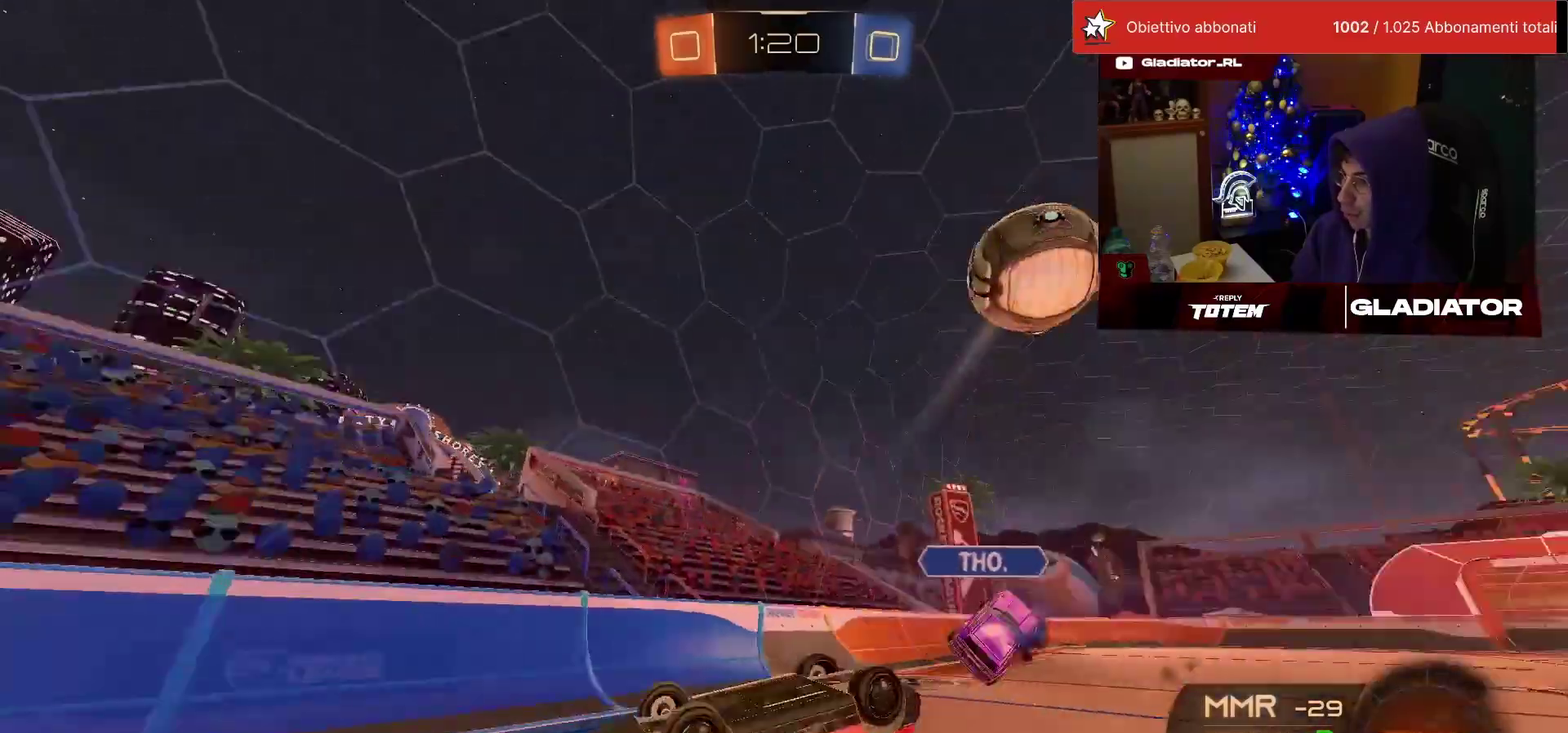
{"buttons": ["R2"], "left_stick": "up-left"}
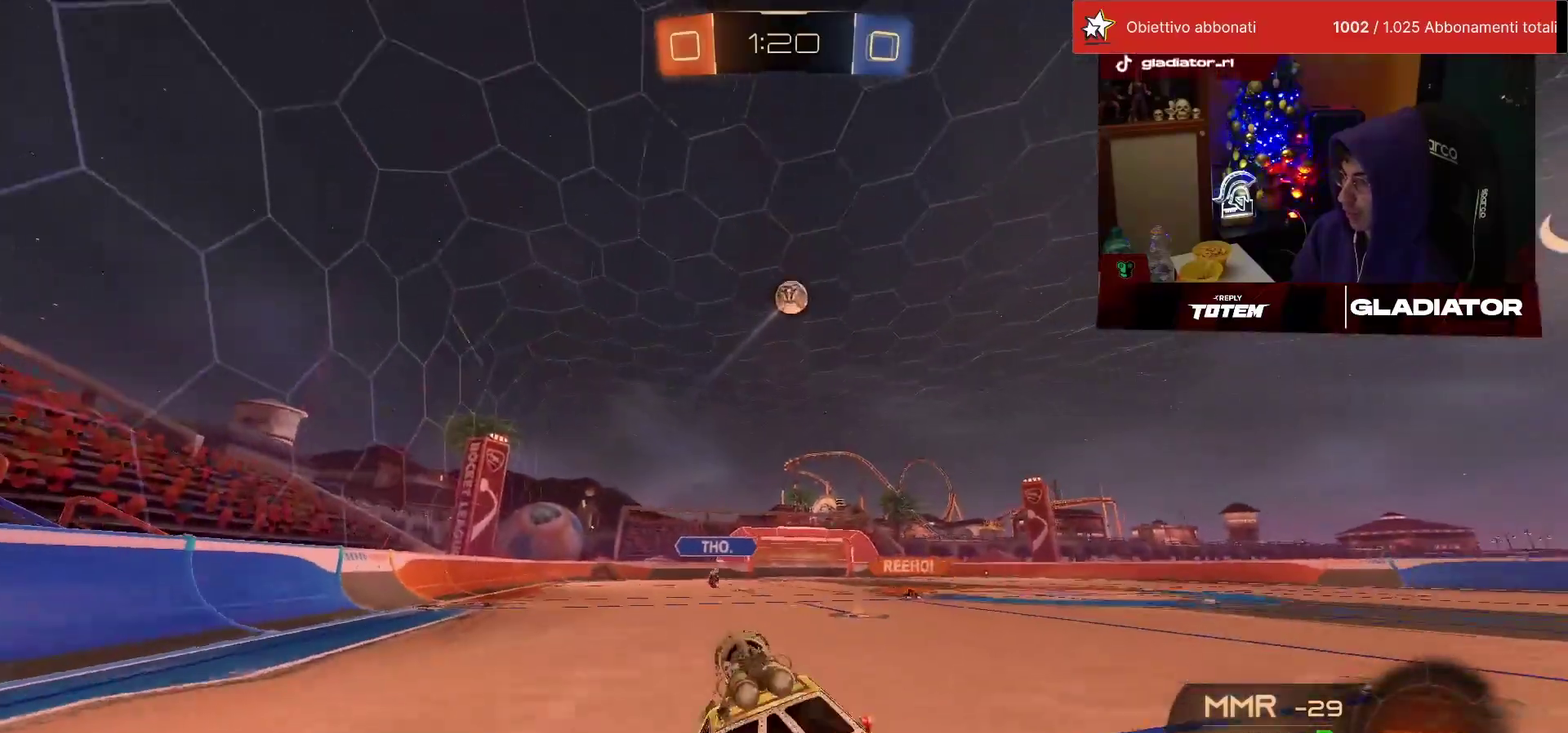
{"buttons": ["R1", "R2"], "left_stick": "left"}
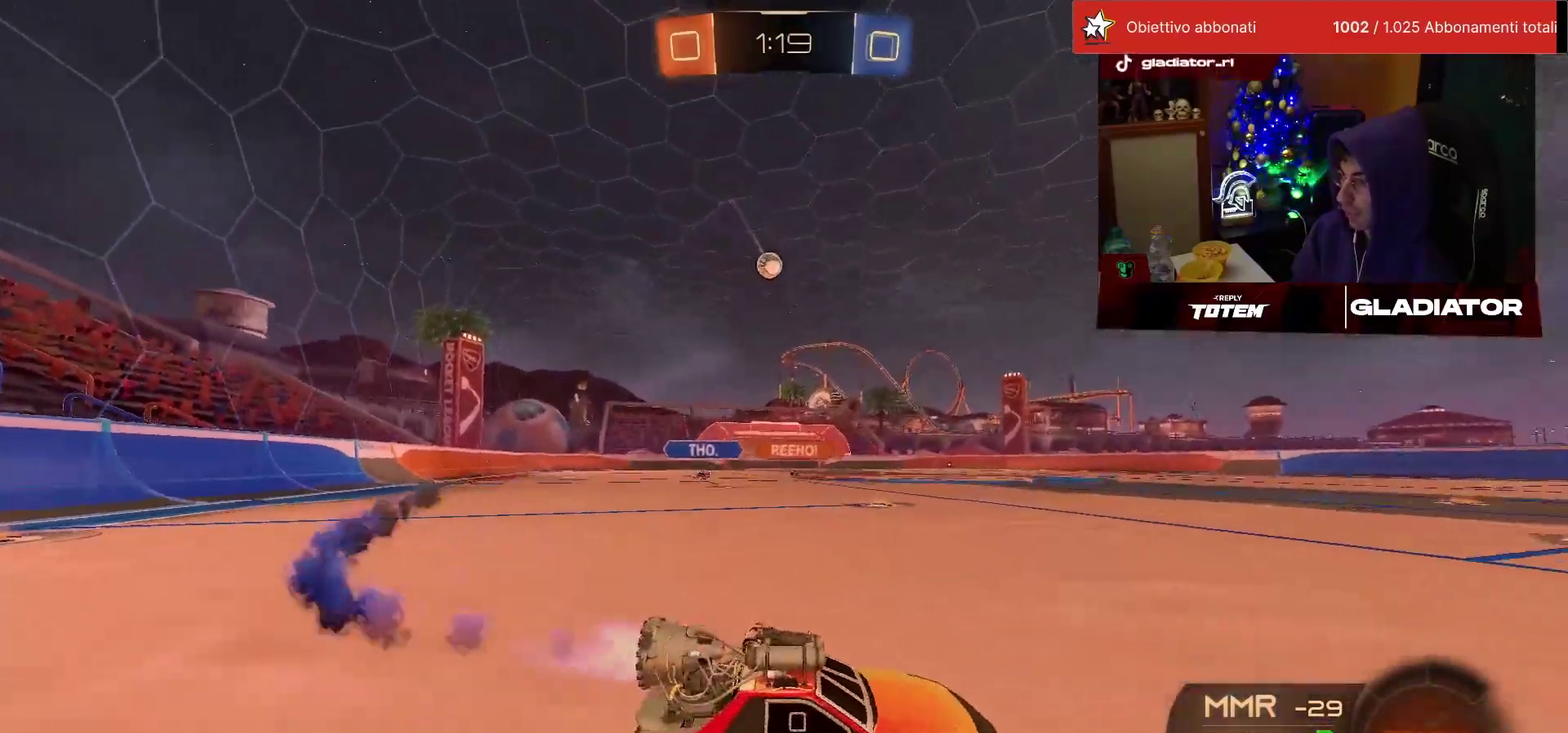
{"buttons": ["R1", "R2"], "left_stick": "center", "events": [[167, "left_stick", "center"], [183, "TRIANGLE", "down"], [250, "TRIANGLE", "up"]]}
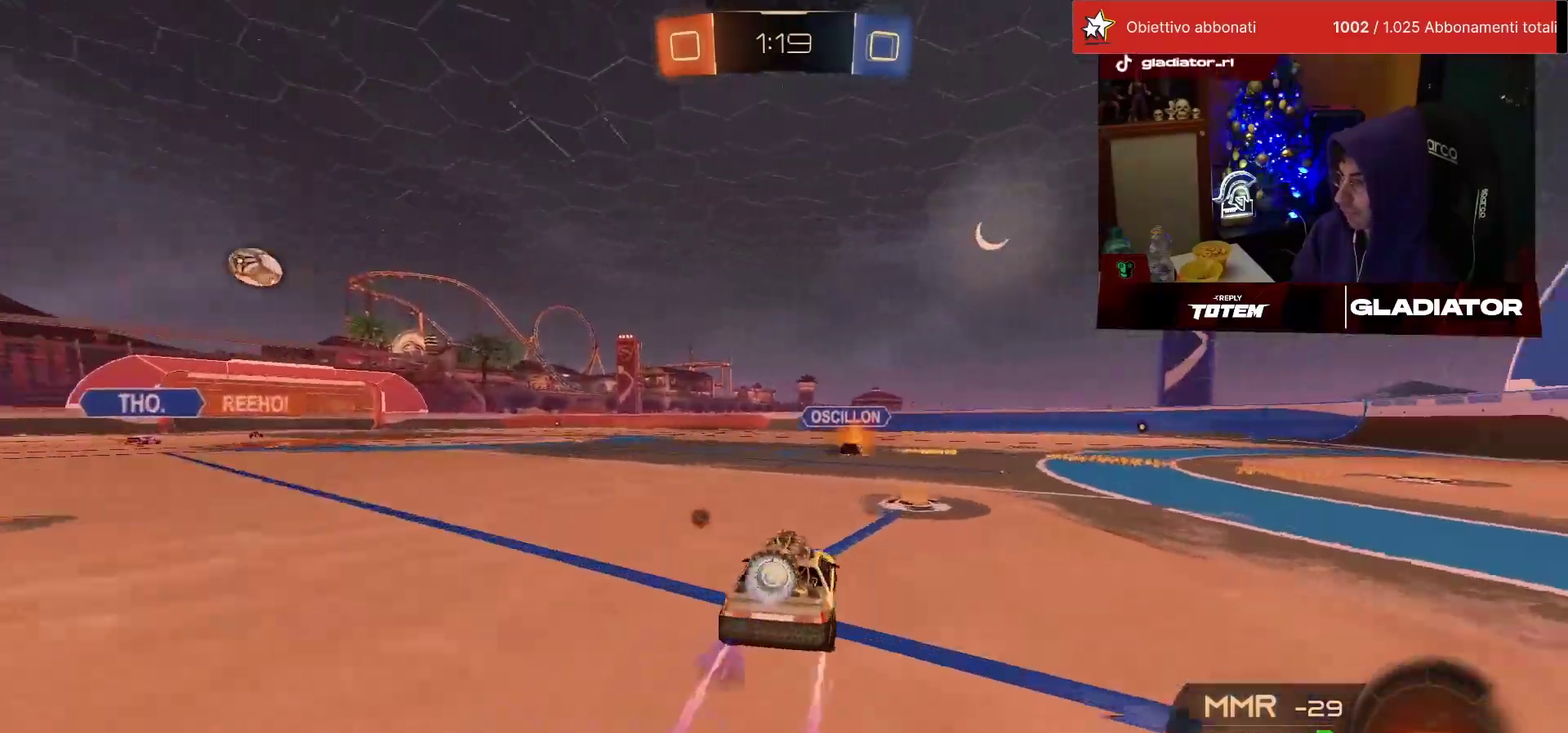
{"buttons": ["R1", "R2"], "left_stick": "center", "events": [[100, "R1", "up"], [100, "left_stick", "left"], [233, "TRIANGLE", "down"], [317, "TRIANGLE", "up"], [450, "R1", "down"], [467, "left_stick", "center"]]}